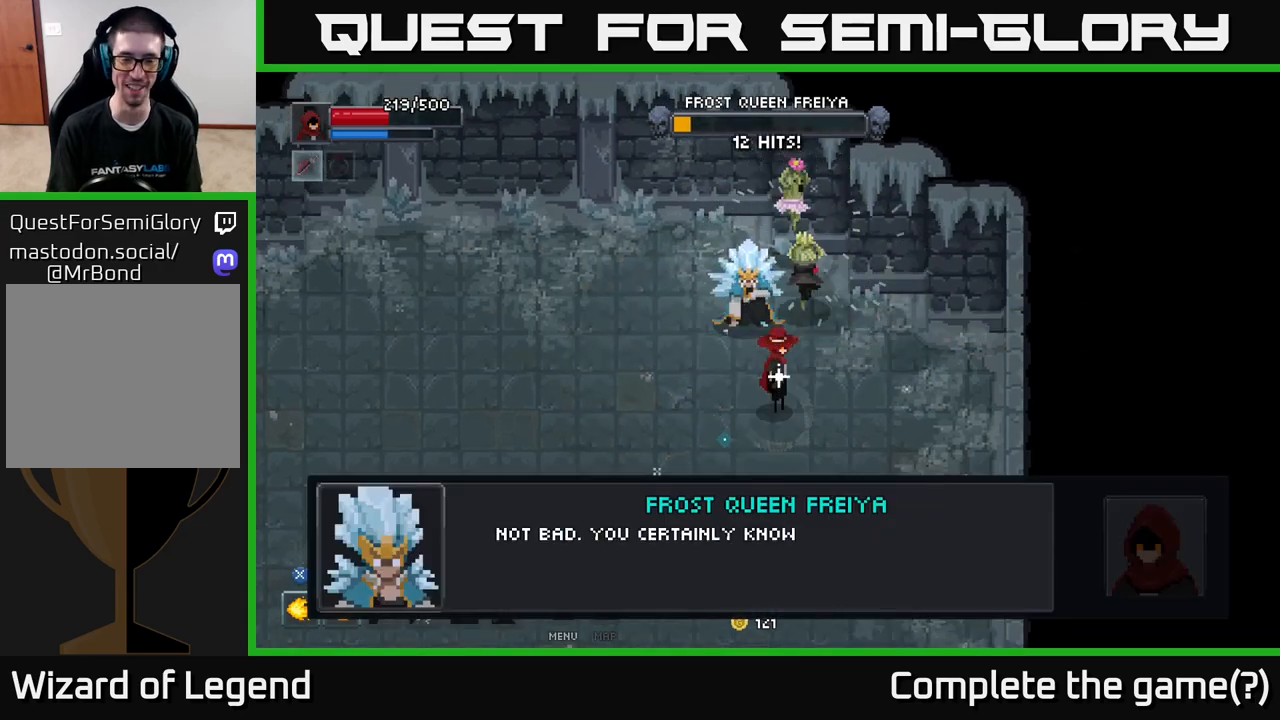
Gameplay with a controller (Xbox layout); each line is a JSON object with the inputs held at the frame after it. "events" lists button and stick changes between this image and that frame as [ms after this image, input, new state], when the widget could be followed in between.
{"buttons": [], "left_stick": "center", "right_stick": "center", "events": [[250, "A", "down"], [367, "A", "up"]]}
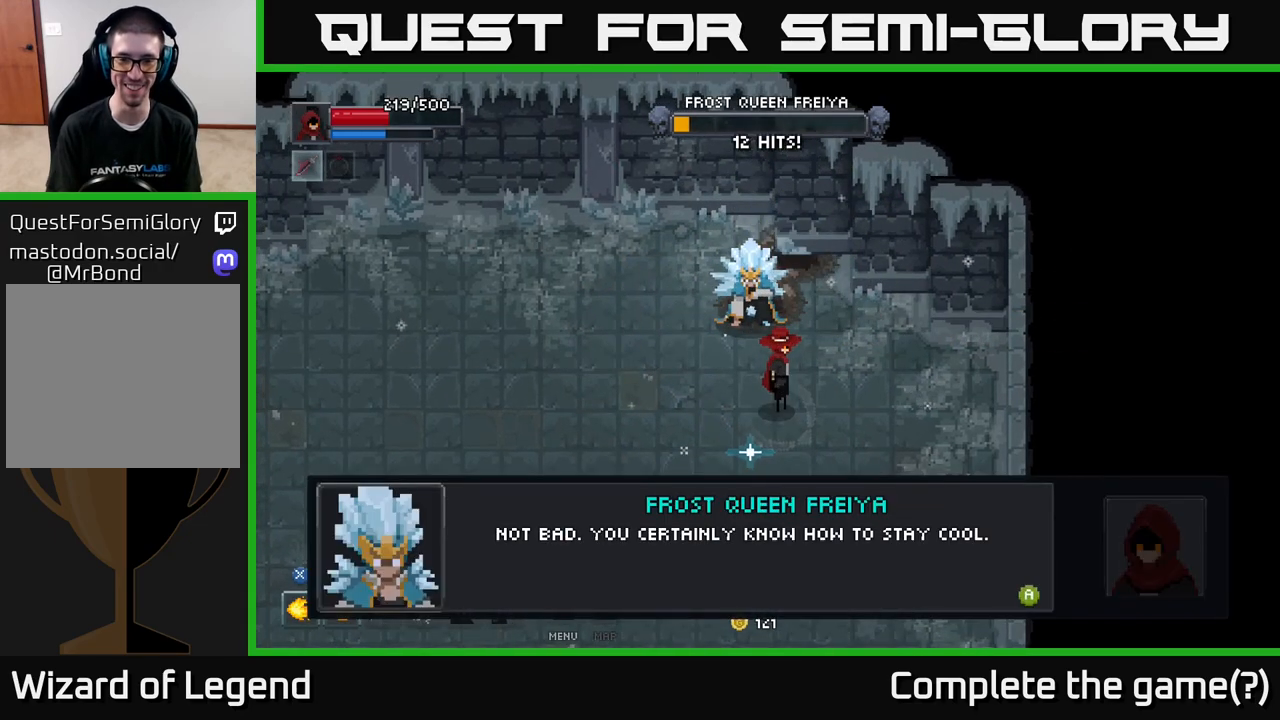
{"buttons": [], "left_stick": "center", "right_stick": "center", "events": [[50, "A", "down"], [150, "A", "up"], [317, "A", "down"], [433, "A", "up"]]}
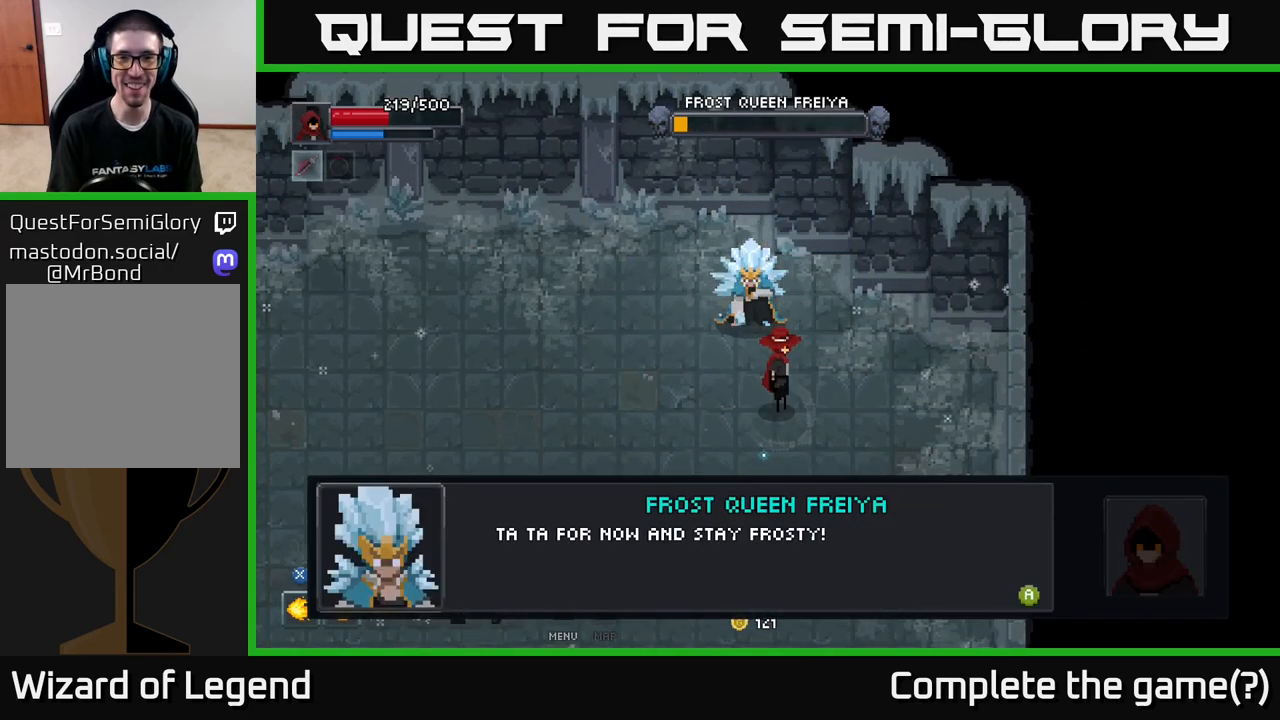
{"buttons": [], "left_stick": "center", "right_stick": "center", "events": [[83, "A", "down"], [167, "A", "up"]]}
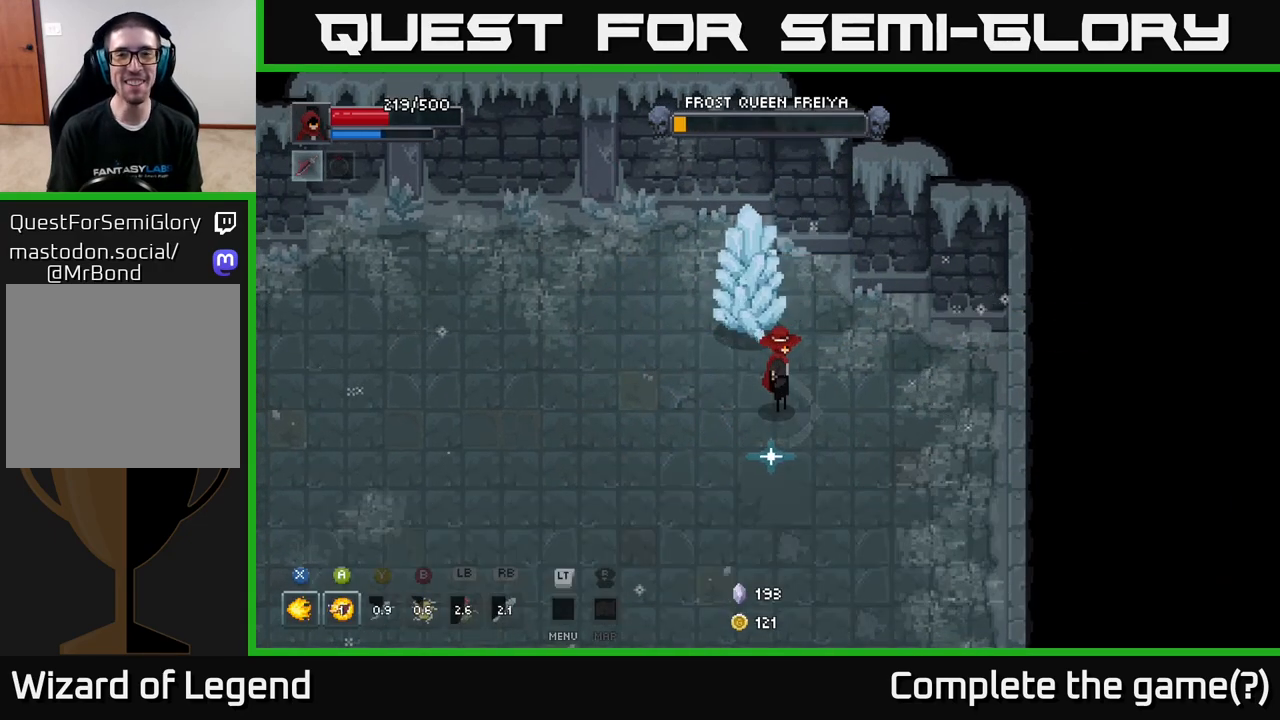
{"buttons": [], "left_stick": "down-right", "right_stick": "center", "events": [[83, "left_stick", "down"], [300, "left_stick", "right"], [467, "left_stick", "down-right"]]}
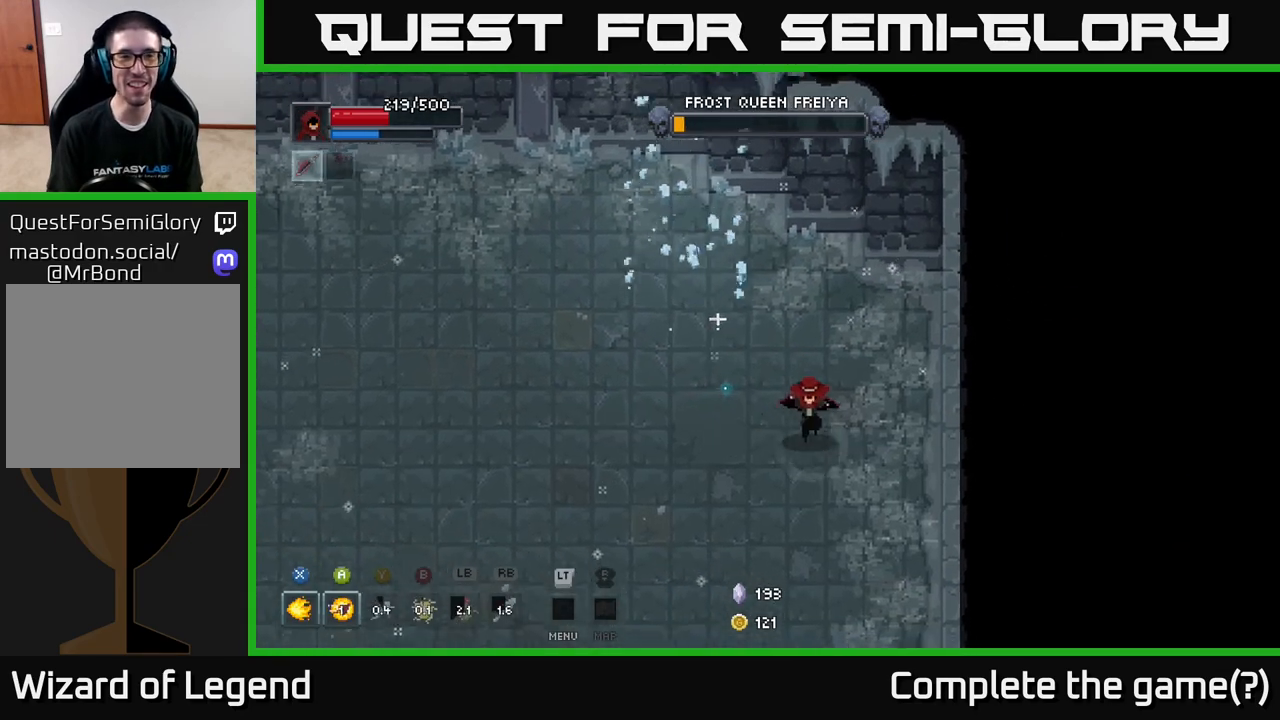
{"buttons": [], "left_stick": "up-left", "right_stick": "center", "events": [[67, "left_stick", "down"], [233, "left_stick", "down-left"], [433, "left_stick", "up-left"]]}
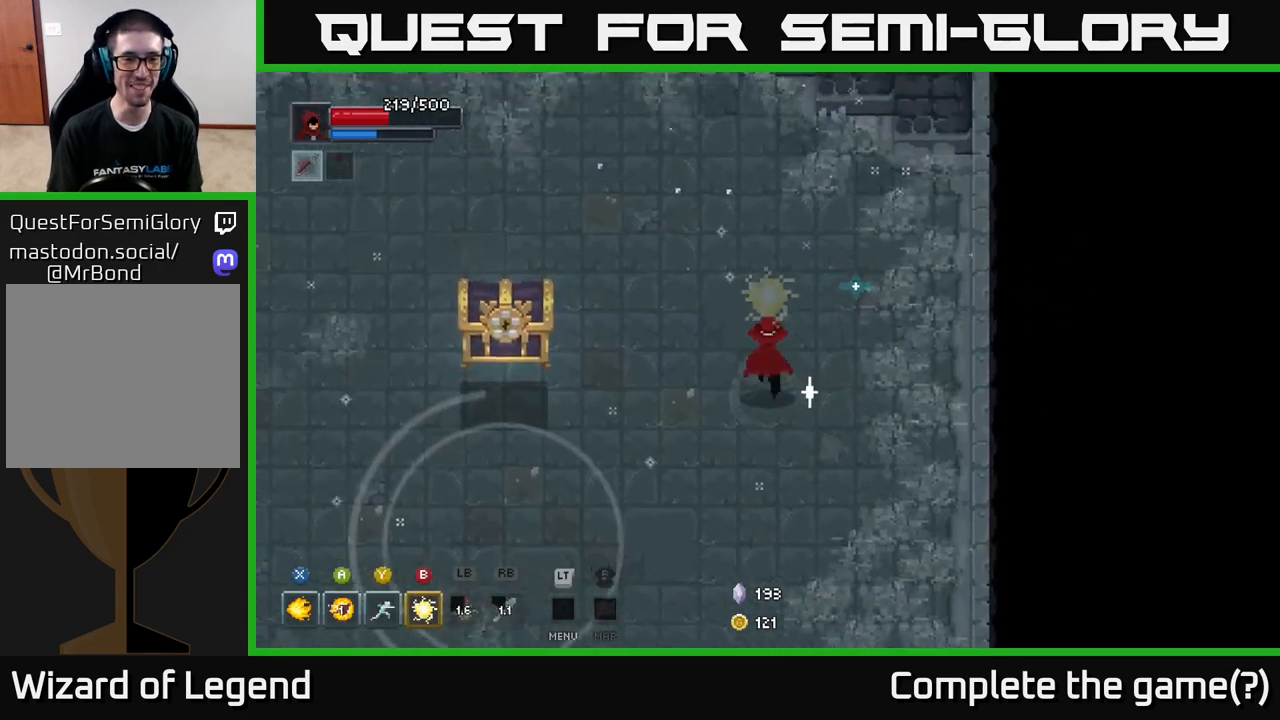
{"buttons": ["X"], "left_stick": "left", "right_stick": "center", "events": [[83, "left_stick", "left"], [333, "left_stick", "up-left"], [400, "X", "down"], [450, "left_stick", "left"]]}
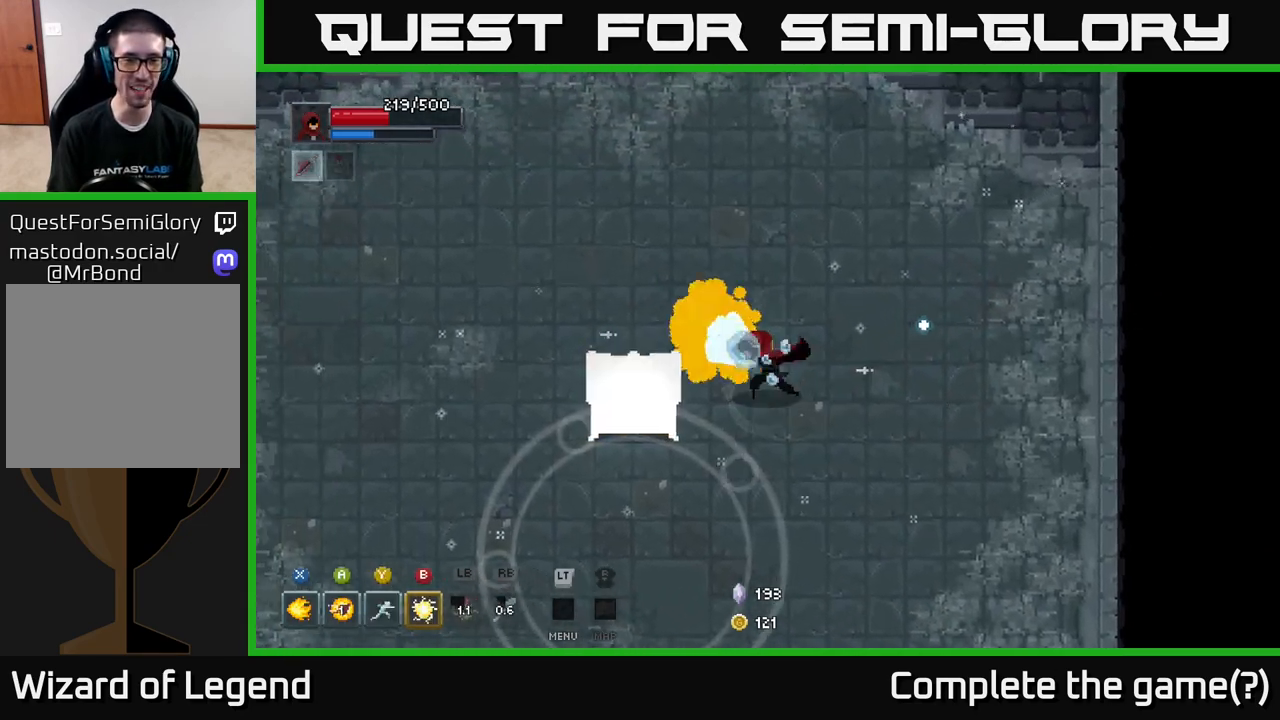
{"buttons": ["X"], "left_stick": "center", "right_stick": "center", "events": [[200, "left_stick", "center"]]}
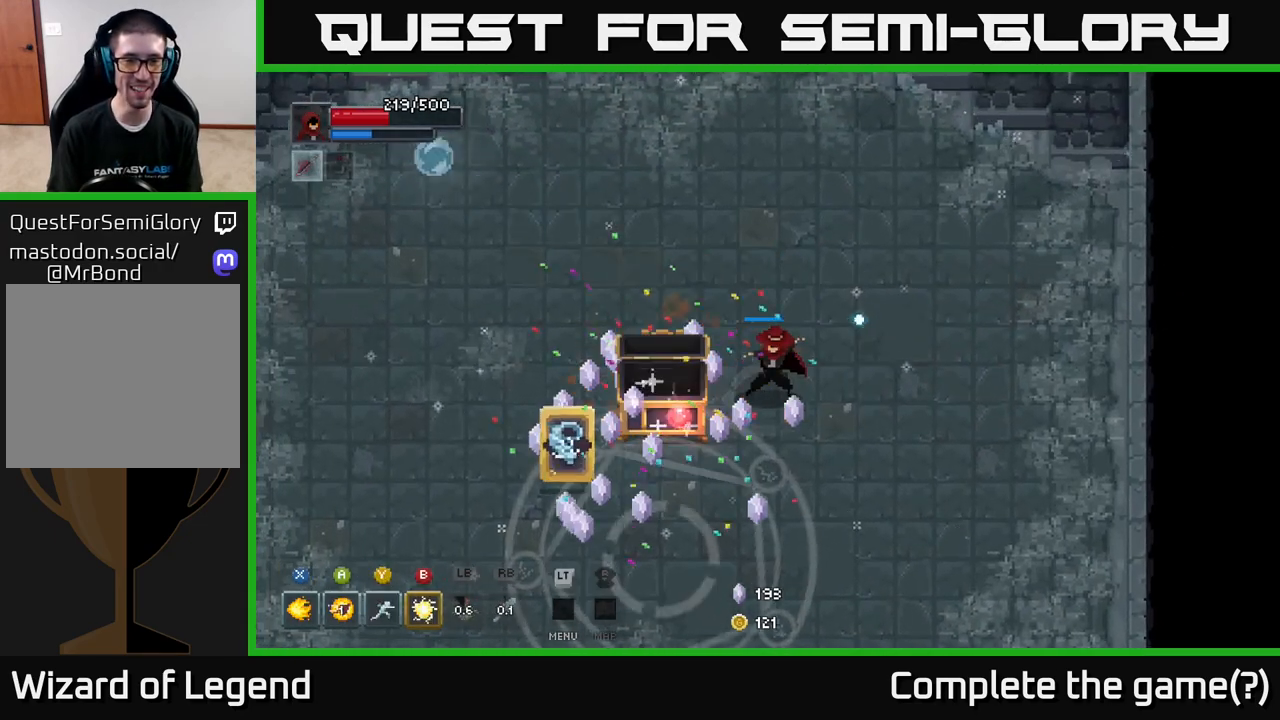
{"buttons": [], "left_stick": "center", "right_stick": "center", "events": [[167, "X", "up"]]}
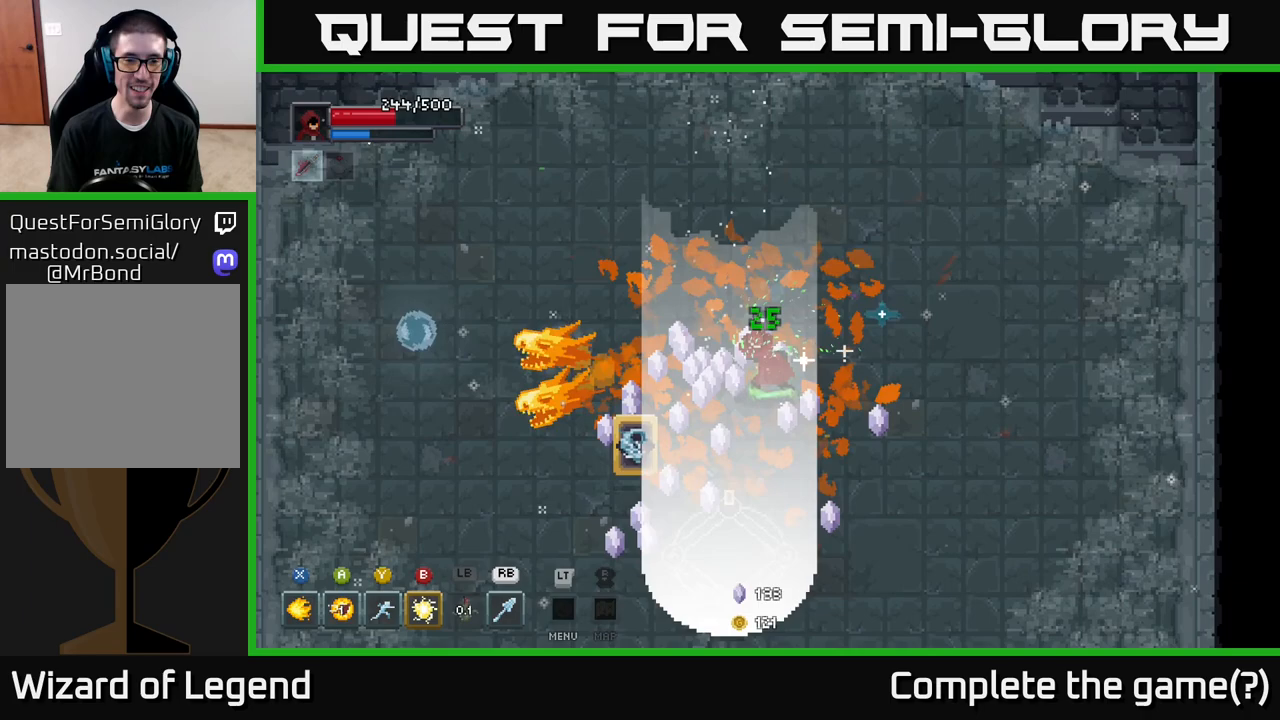
{"buttons": [], "left_stick": "center", "right_stick": "center", "events": []}
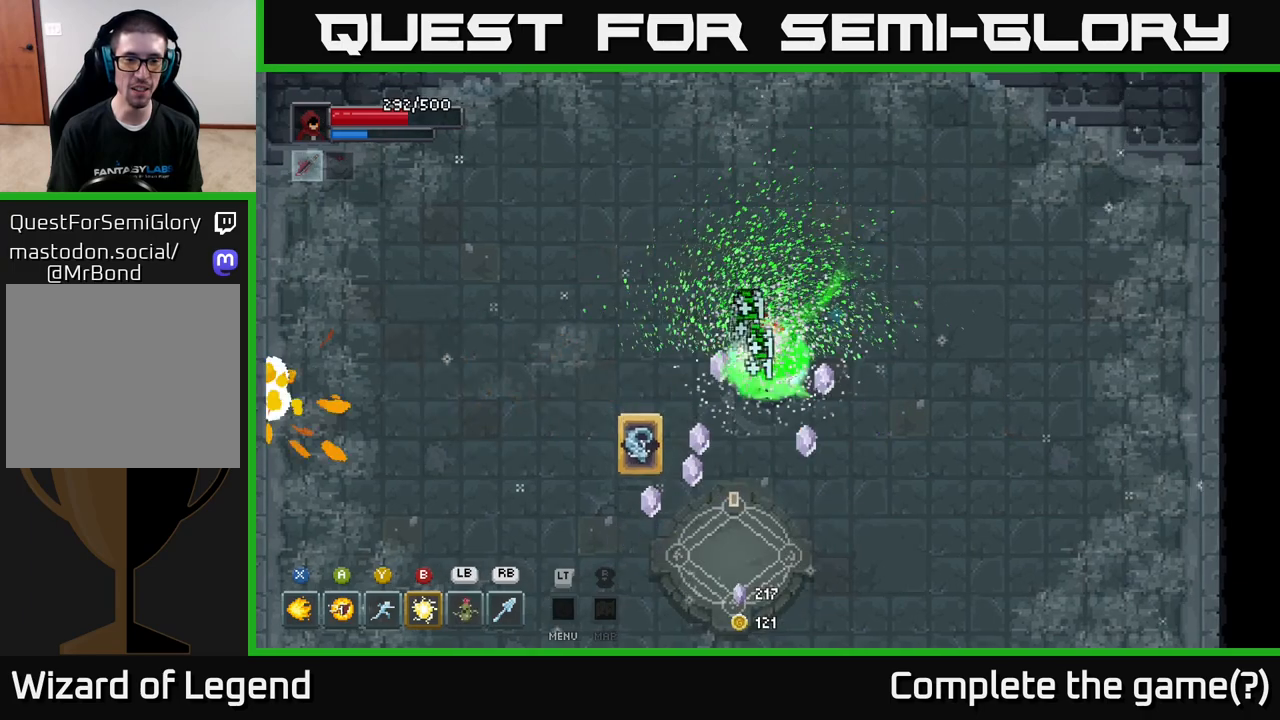
{"buttons": [], "left_stick": "center", "right_stick": "center", "events": []}
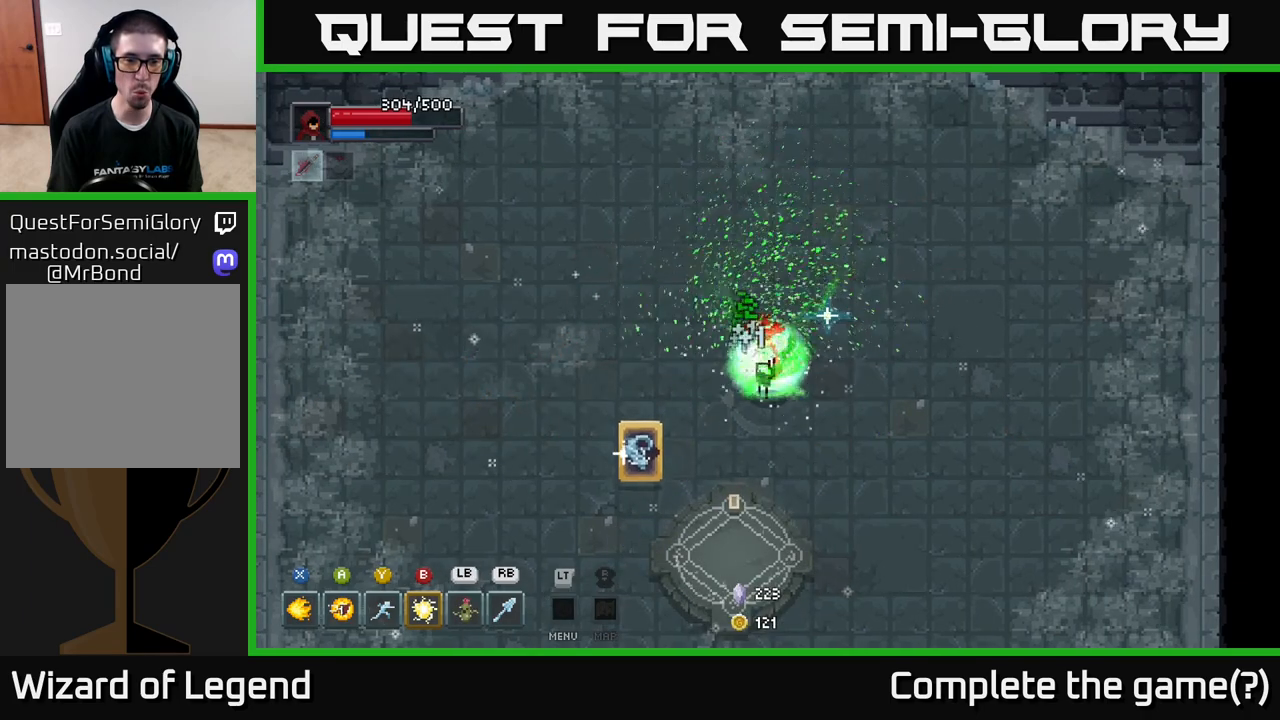
{"buttons": [], "left_stick": "center", "right_stick": "center", "events": []}
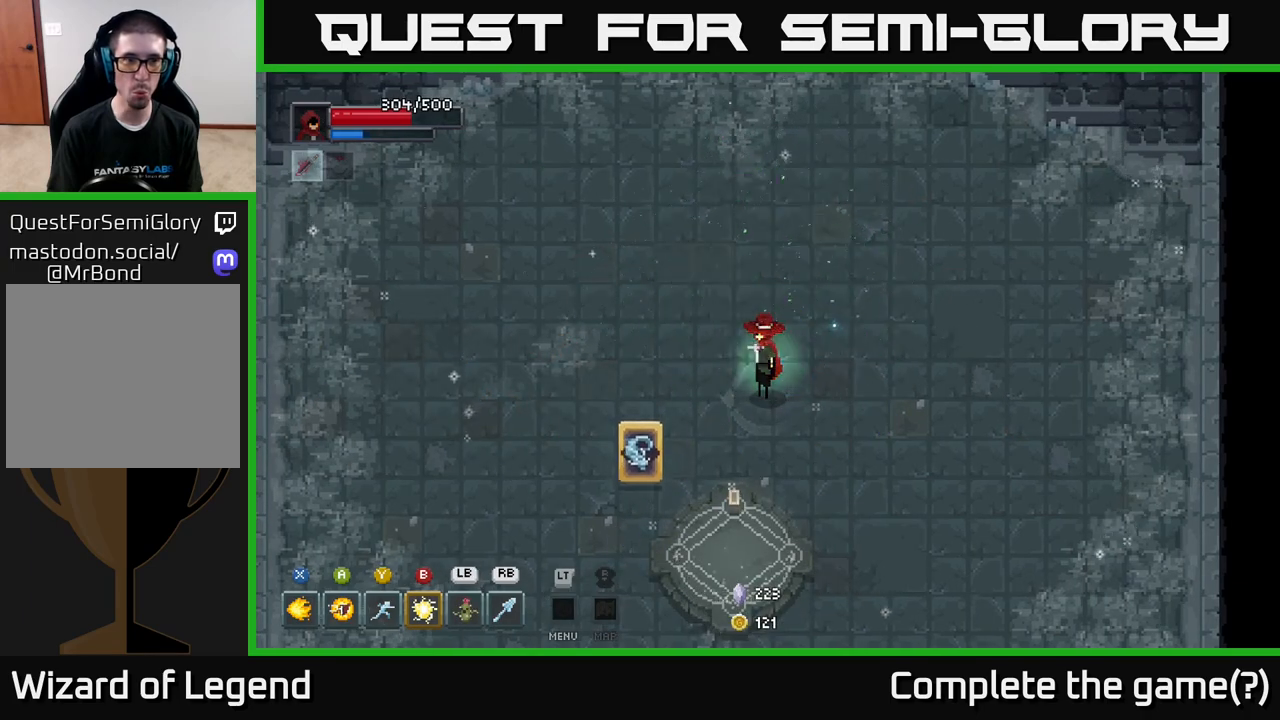
{"buttons": [], "left_stick": "down-left", "right_stick": "center", "events": [[183, "left_stick", "down-left"]]}
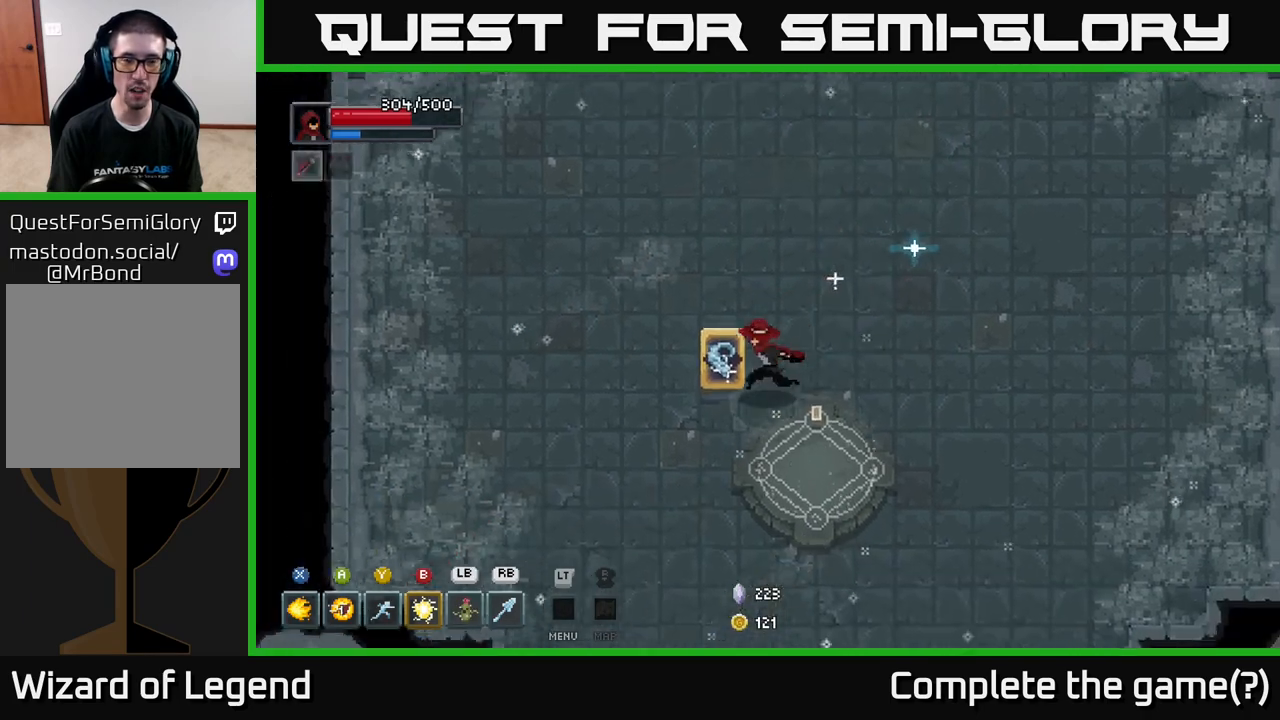
{"buttons": [], "left_stick": "center", "right_stick": "center", "events": [[133, "left_stick", "center"]]}
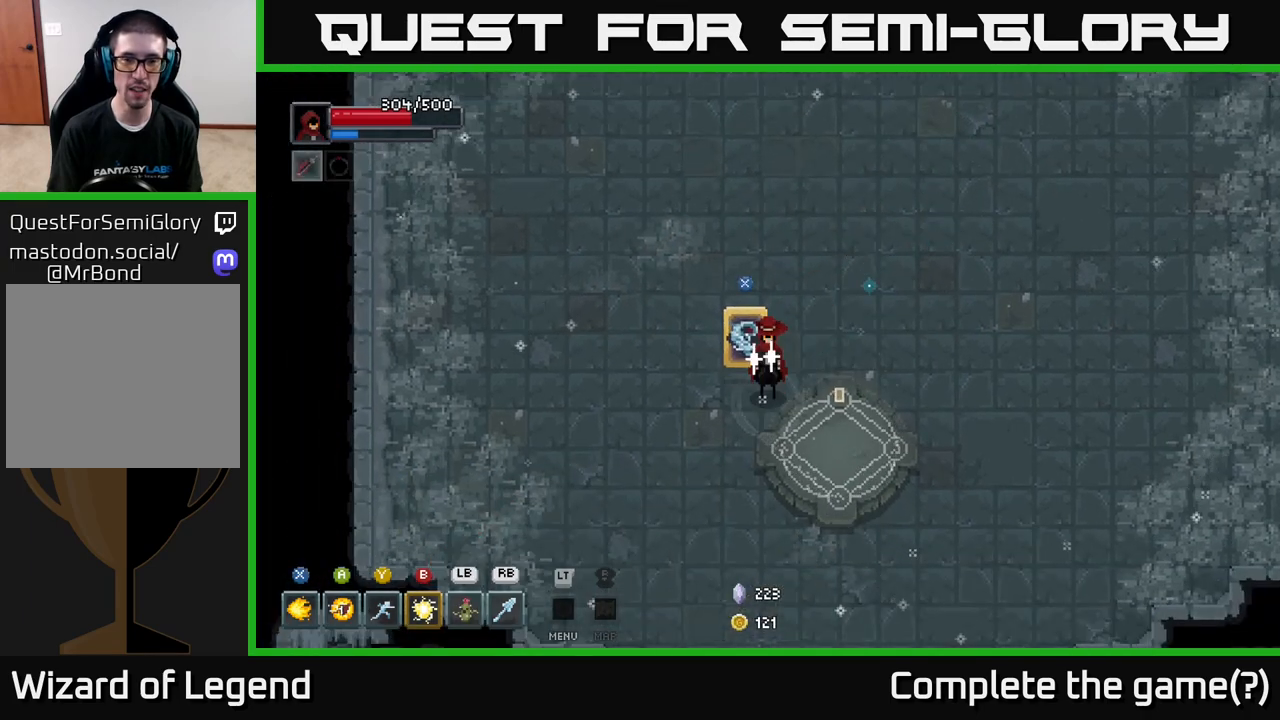
{"buttons": [], "left_stick": "center", "right_stick": "center", "events": [[17, "X", "down"], [67, "X", "up"]]}
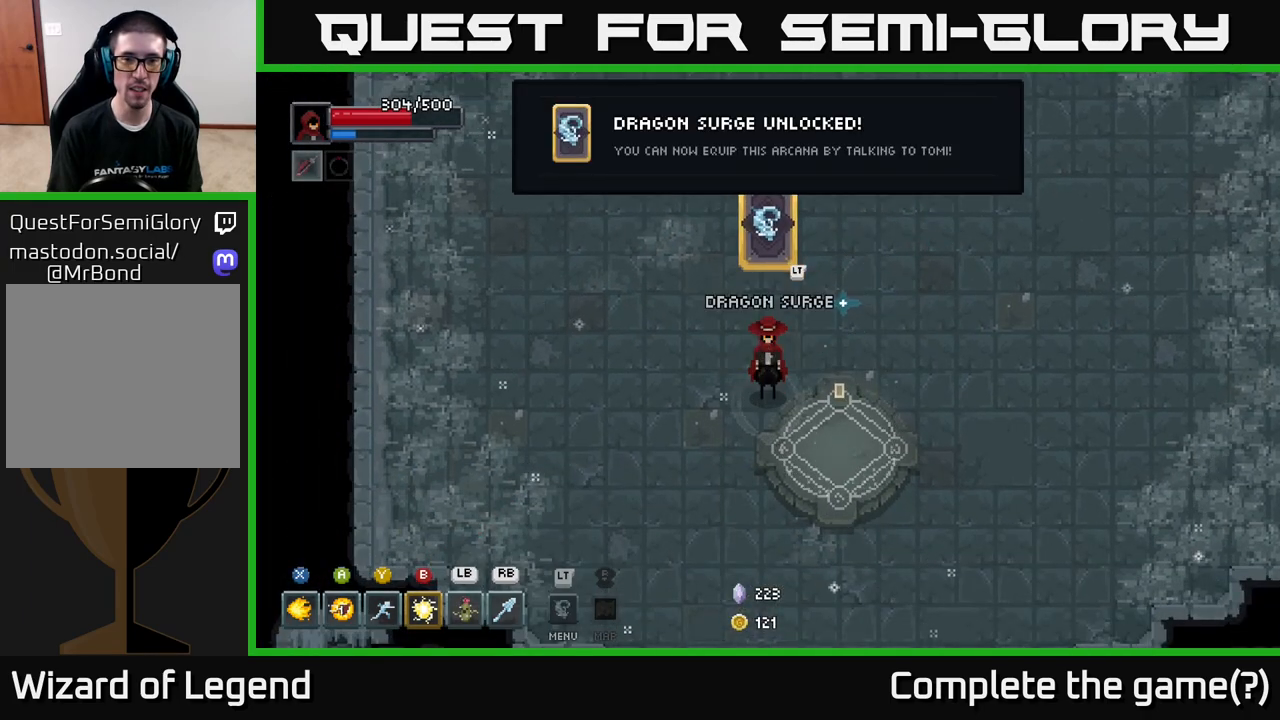
{"buttons": [], "left_stick": "center", "right_stick": "center", "events": []}
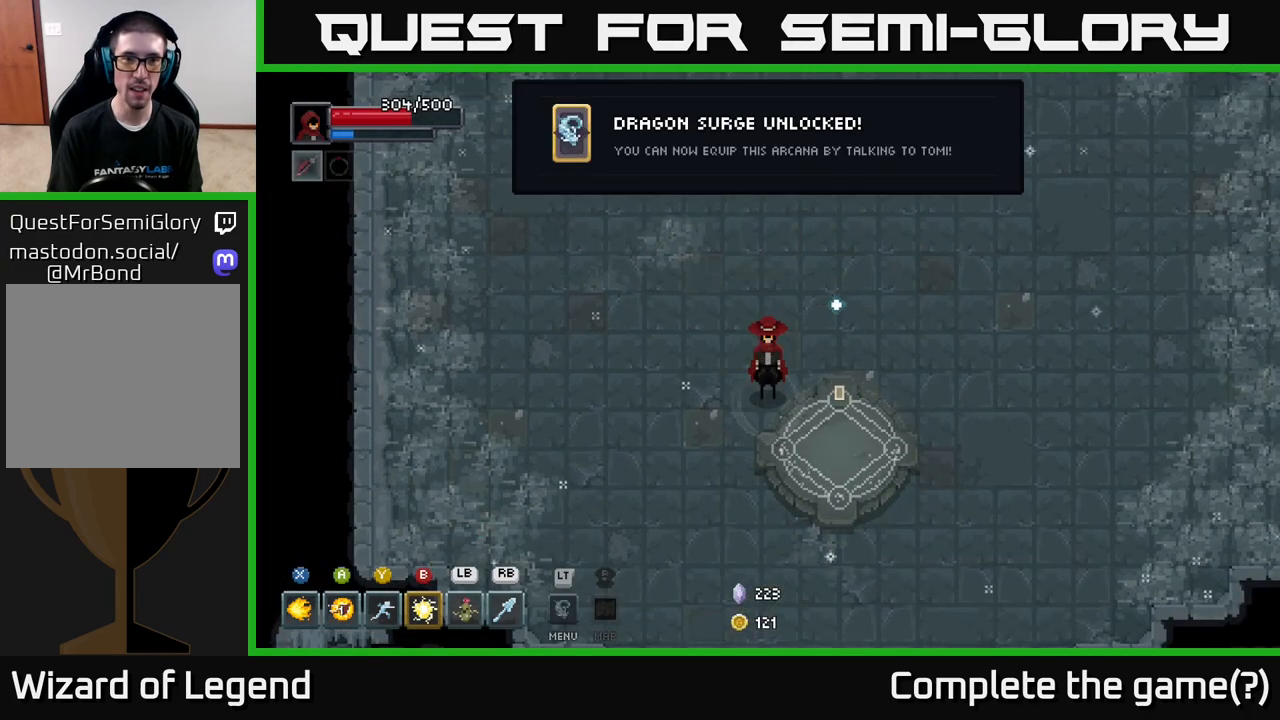
{"buttons": [], "left_stick": "up", "right_stick": "center", "events": [[167, "left_stick", "up"]]}
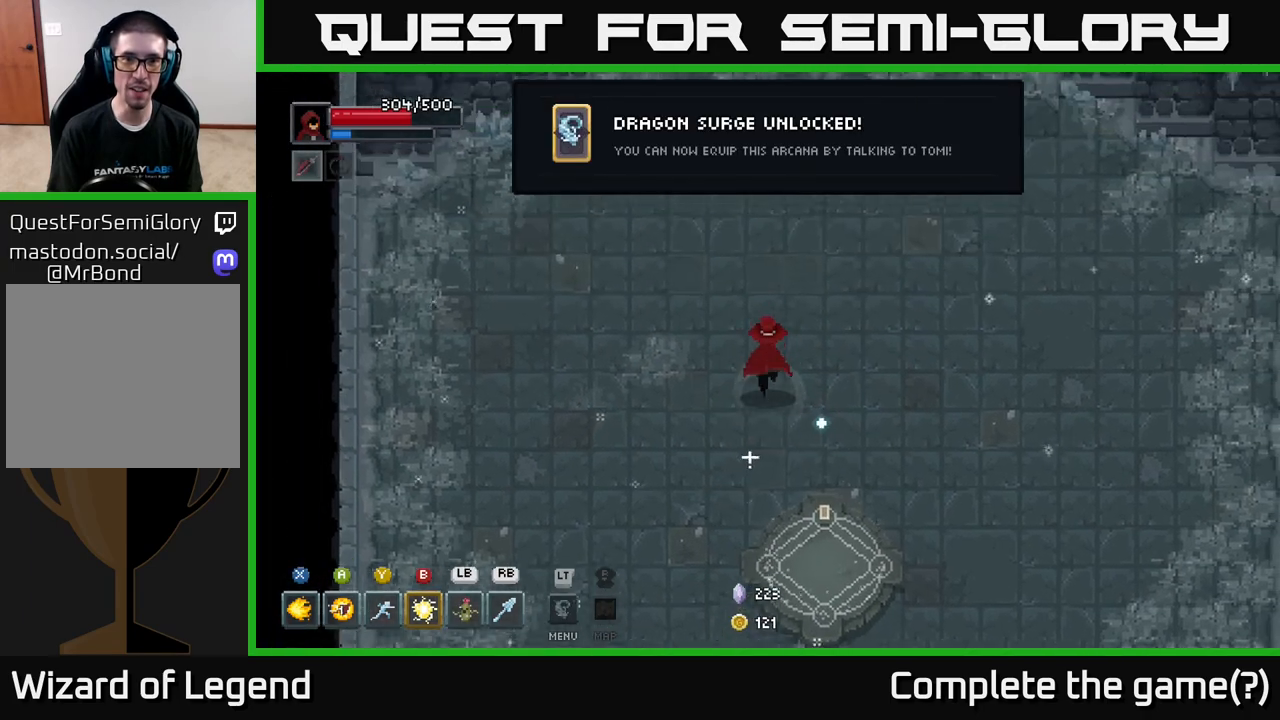
{"buttons": [], "left_stick": "center", "right_stick": "center", "events": [[250, "left_stick", "center"]]}
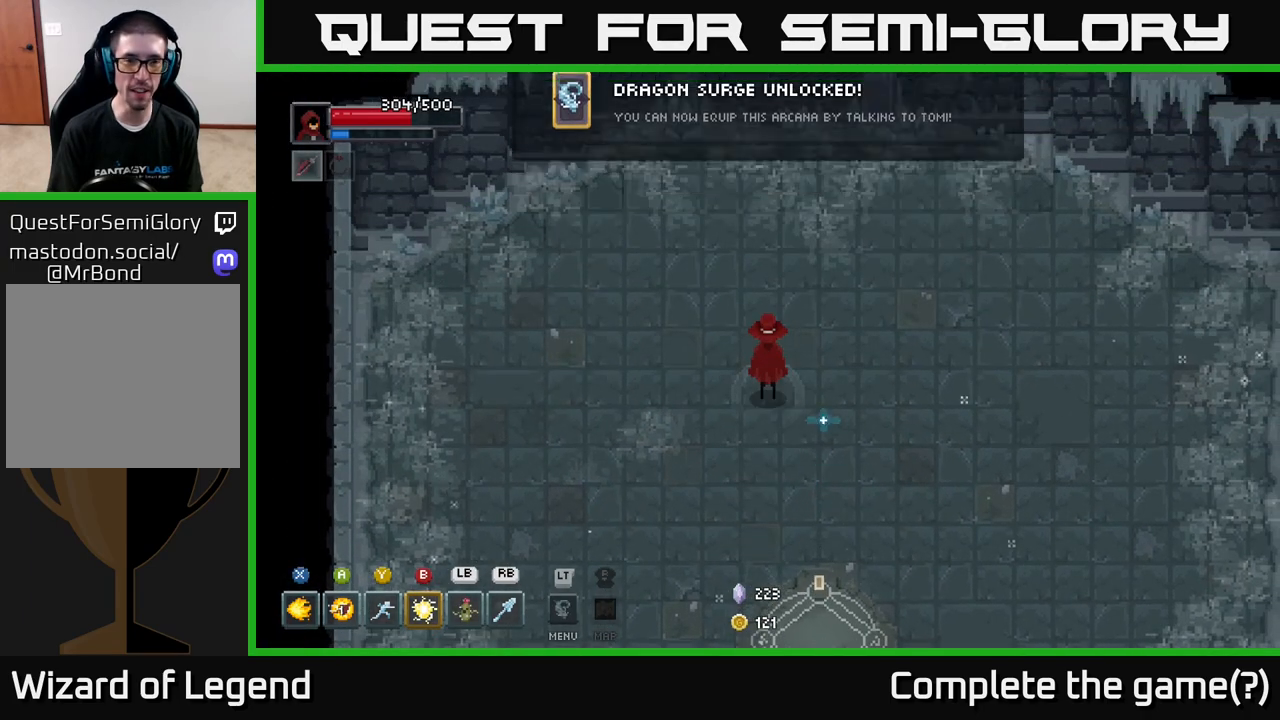
{"buttons": [], "left_stick": "center", "right_stick": "center", "events": []}
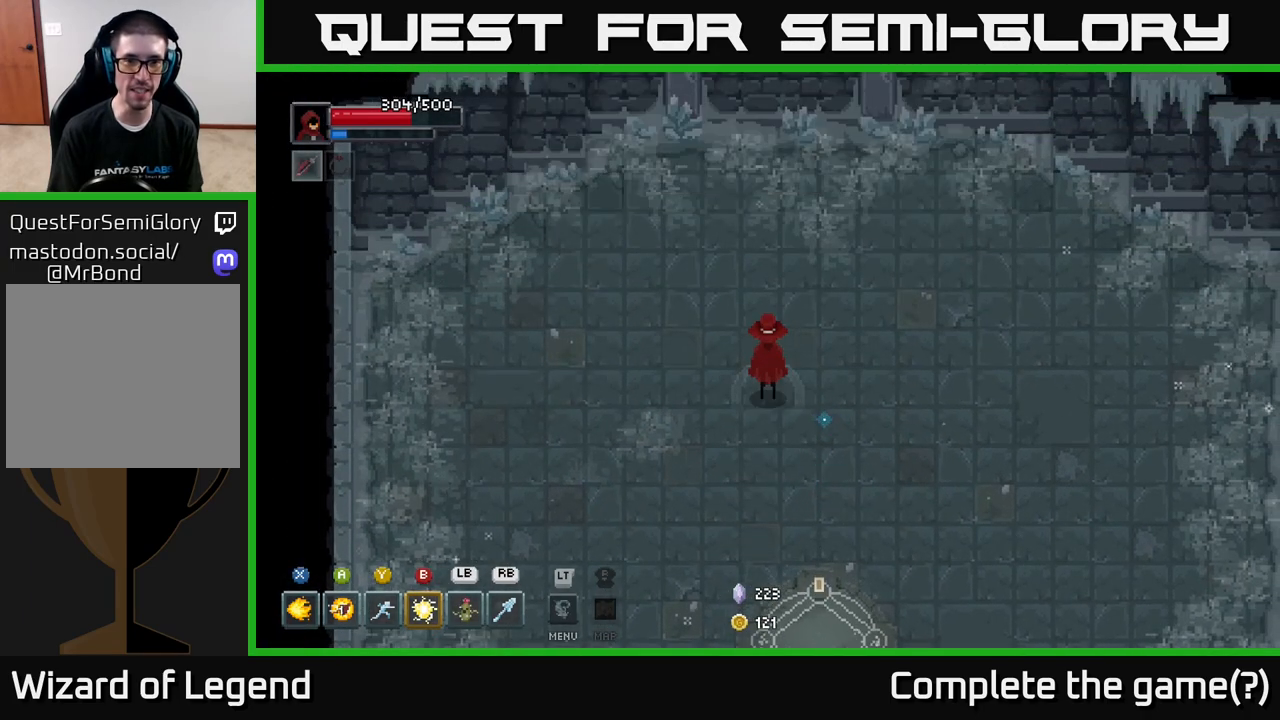
{"buttons": [], "left_stick": "center", "right_stick": "center", "events": []}
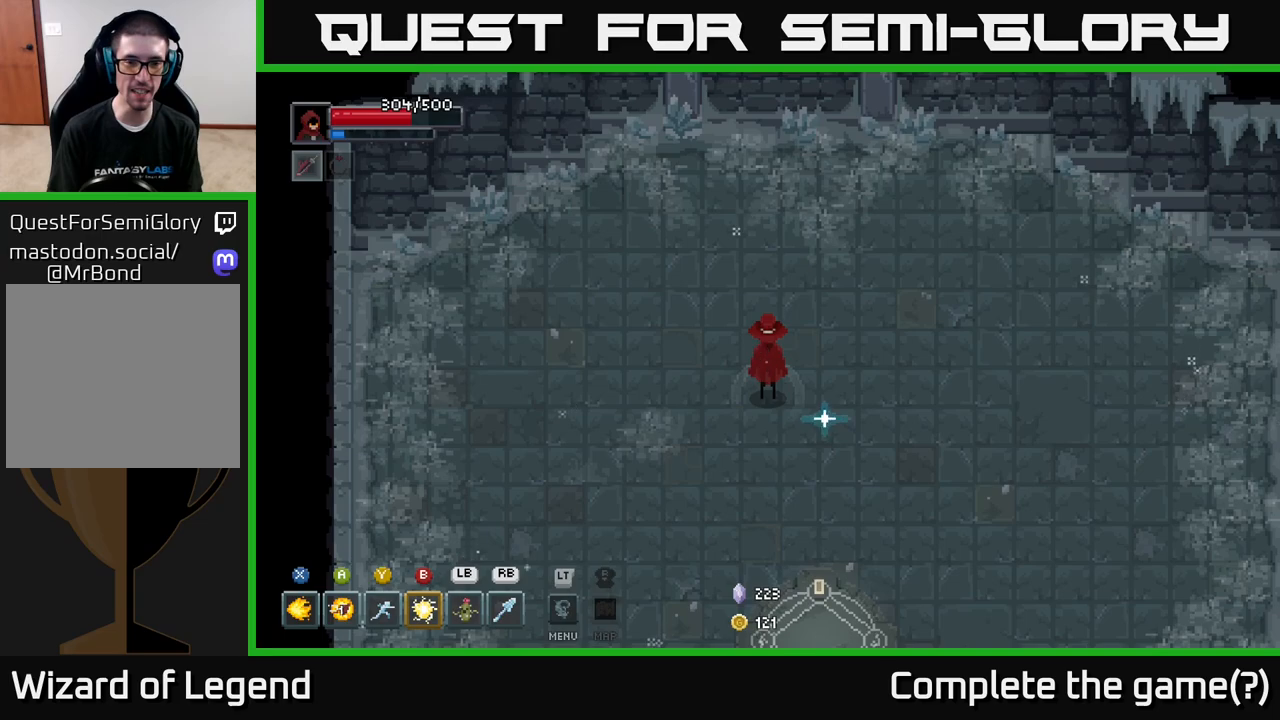
{"buttons": [], "left_stick": "center", "right_stick": "center", "events": [[33, "SELECT", "down"], [50, "SELECT", "up"]]}
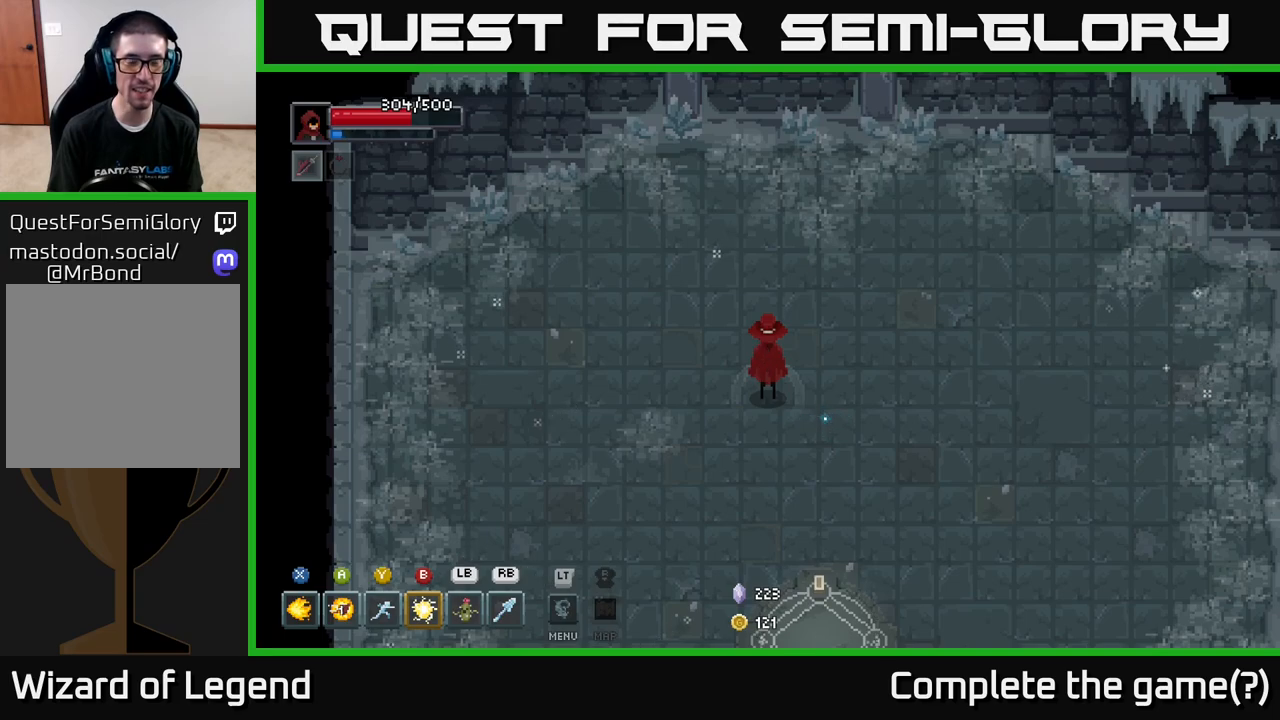
{"buttons": [], "left_stick": "center", "right_stick": "center", "events": [[383, "L2", "down"], [483, "L2", "up"]]}
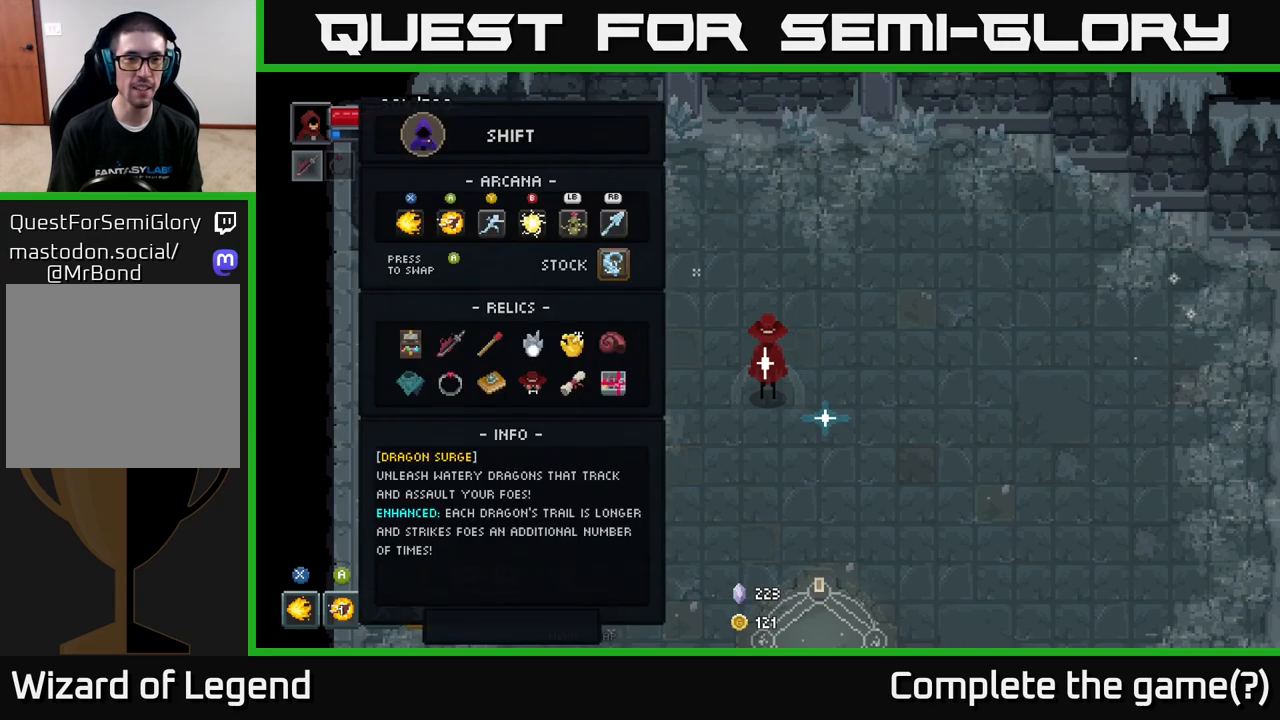
{"buttons": ["DPAD_RIGHT"], "left_stick": "center", "right_stick": "center", "events": [[483, "DPAD_RIGHT", "down"]]}
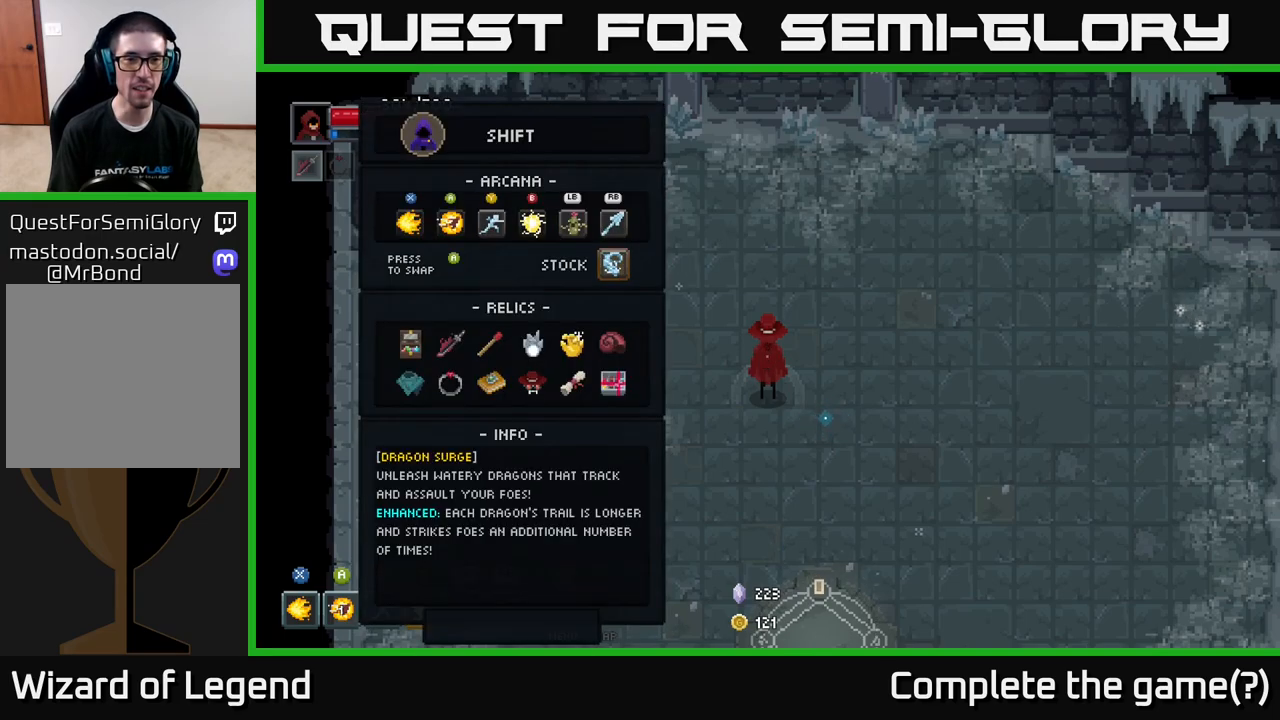
{"buttons": [], "left_stick": "center", "right_stick": "center", "events": [[67, "DPAD_RIGHT", "up"], [350, "DPAD_DOWN", "down"], [450, "DPAD_DOWN", "up"]]}
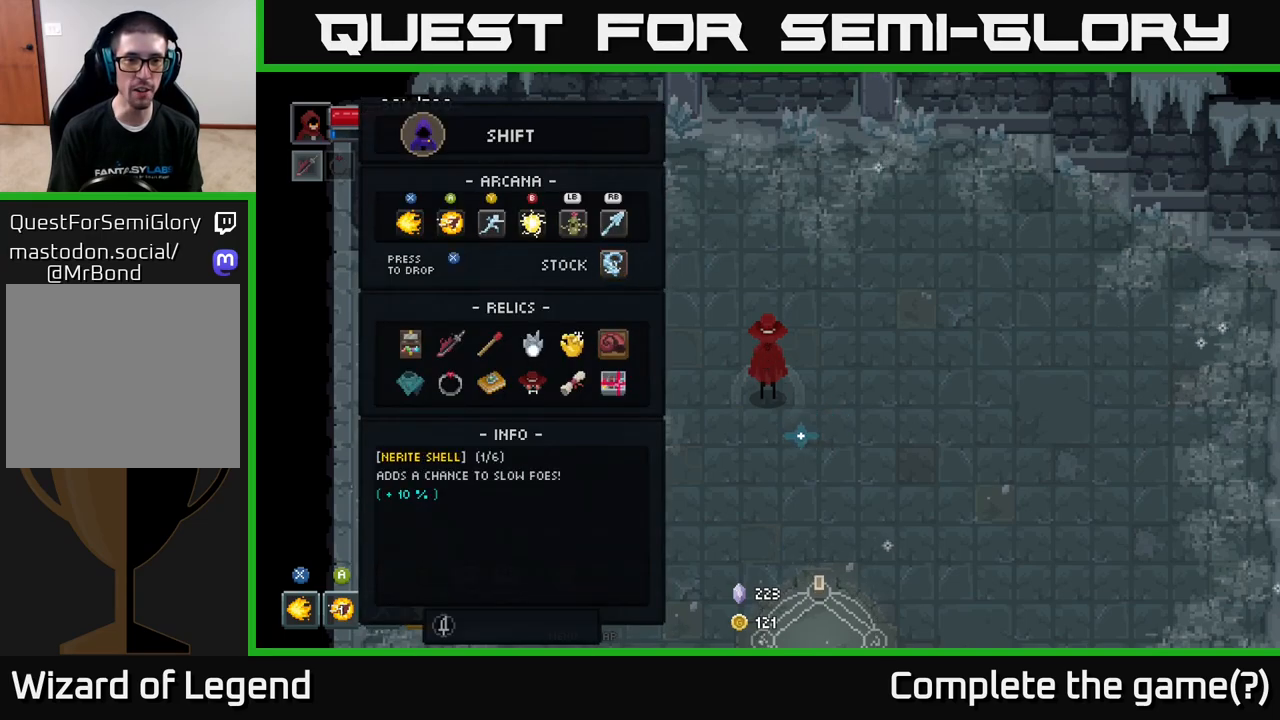
{"buttons": [], "left_stick": "center", "right_stick": "center", "events": [[167, "DPAD_UP", "down"], [267, "DPAD_UP", "up"]]}